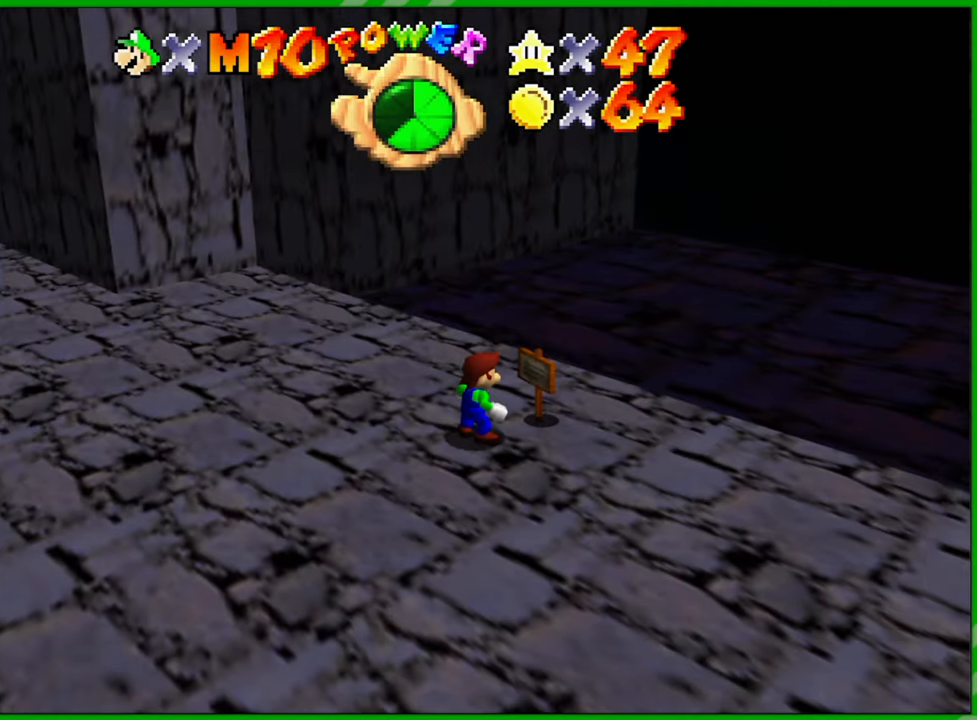
Gameplay with a controller (Nintendo layout); each line is a JSON object with the inputs held at the frame after it. "events" lists button and stick changes between this image and that frame as [ms after this image, input, new state], when the widget could be followed in between. Not read: L1 L3 R1 R3 X Y Z.
{"buttons": [], "left_stick": "center", "events": []}
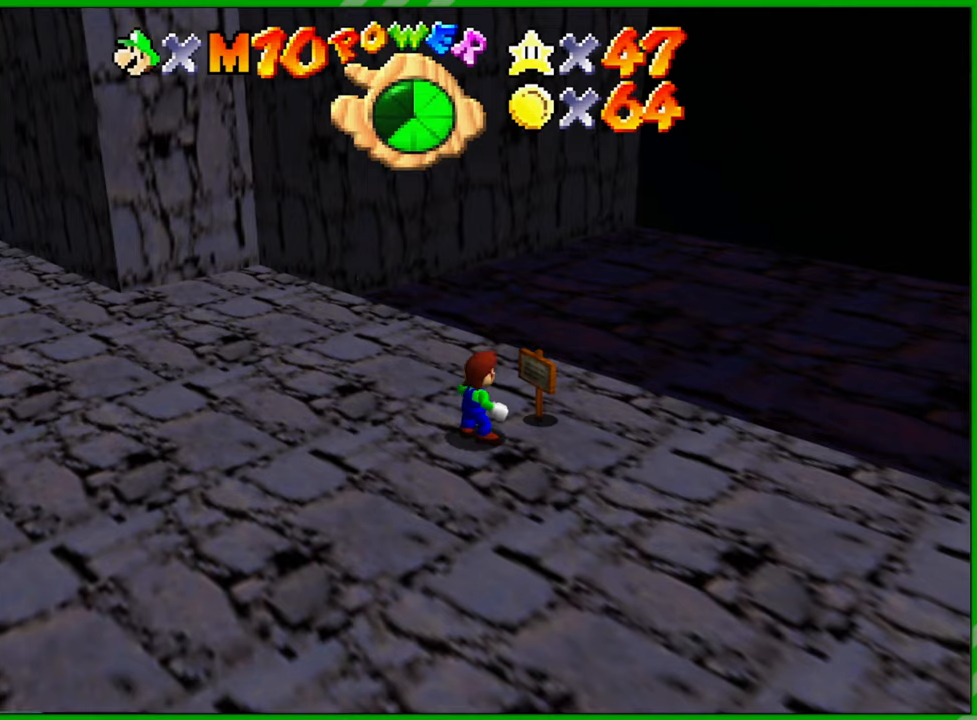
{"buttons": [], "left_stick": "down-right", "events": [[300, "C_LEFT", "down"], [300, "left_stick", "down-right"], [450, "C_LEFT", "up"]]}
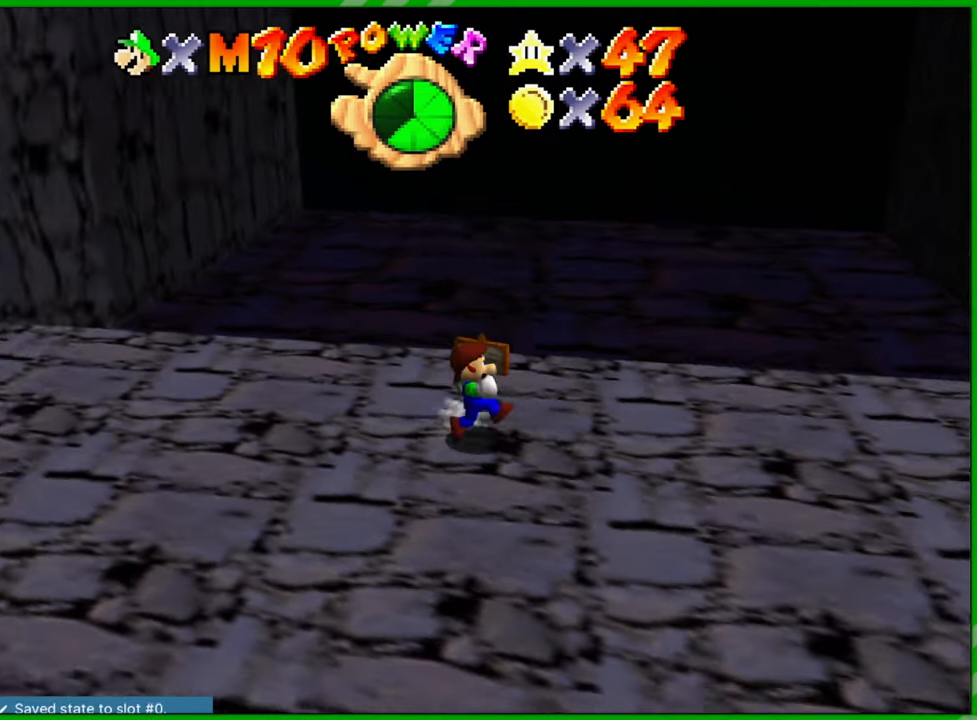
{"buttons": [], "left_stick": "right", "events": [[33, "C_LEFT", "down"], [133, "left_stick", "right"], [150, "C_LEFT", "up"]]}
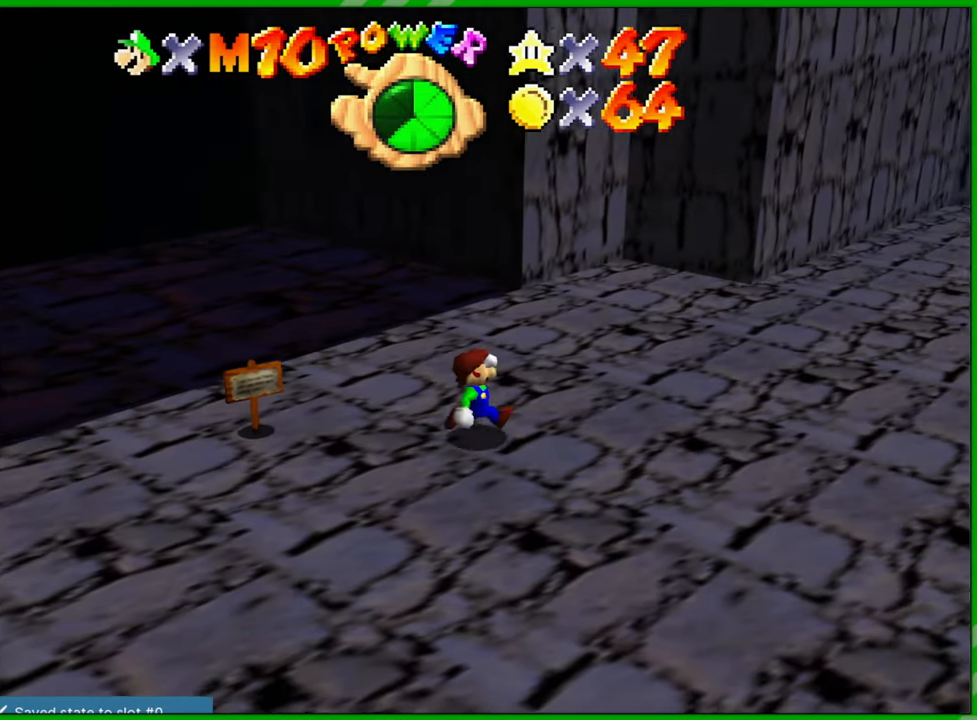
{"buttons": [], "left_stick": "up-right", "events": [[83, "left_stick", "up-right"]]}
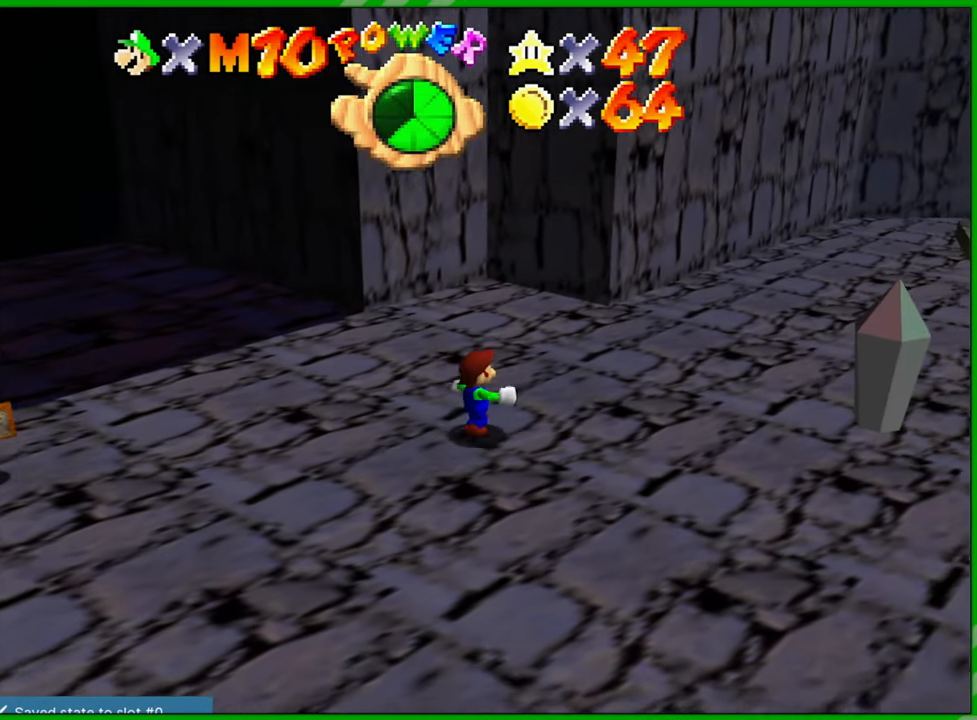
{"buttons": [], "left_stick": "left", "events": [[150, "left_stick", "up"], [250, "left_stick", "up-left"], [467, "left_stick", "left"]]}
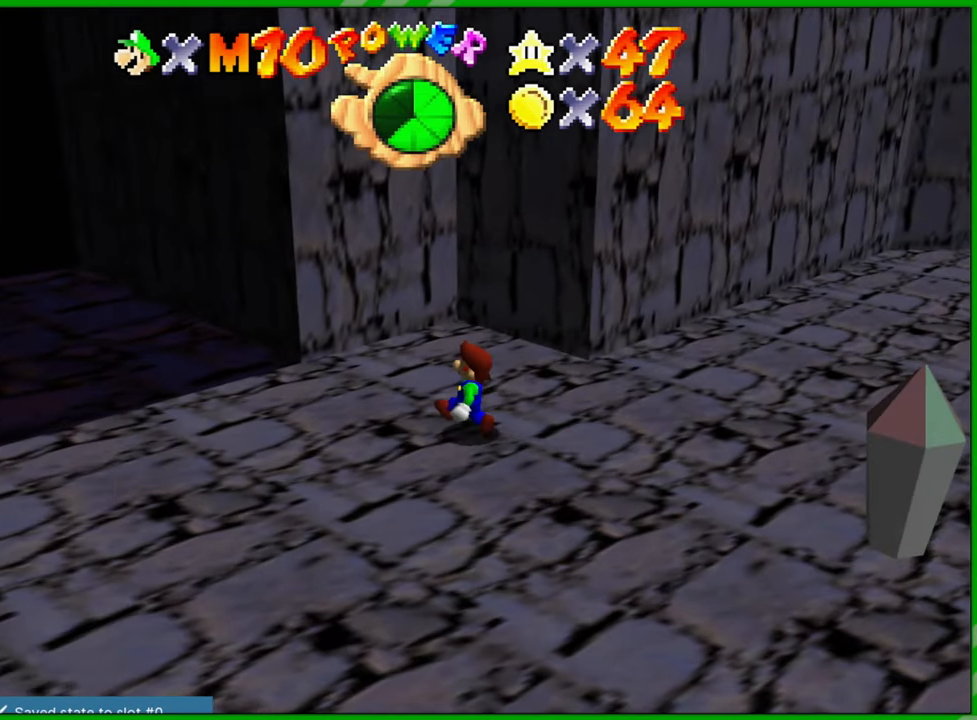
{"buttons": [], "left_stick": "up-left", "events": [[467, "left_stick", "up-left"]]}
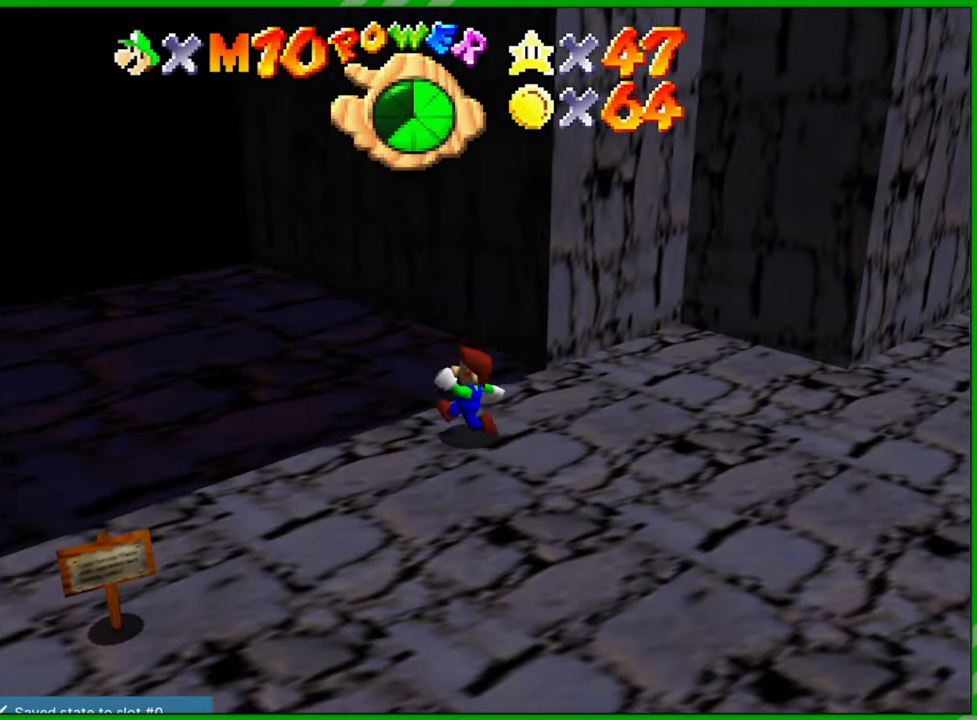
{"buttons": ["A"], "left_stick": "up-left", "events": [[17, "A", "down"]]}
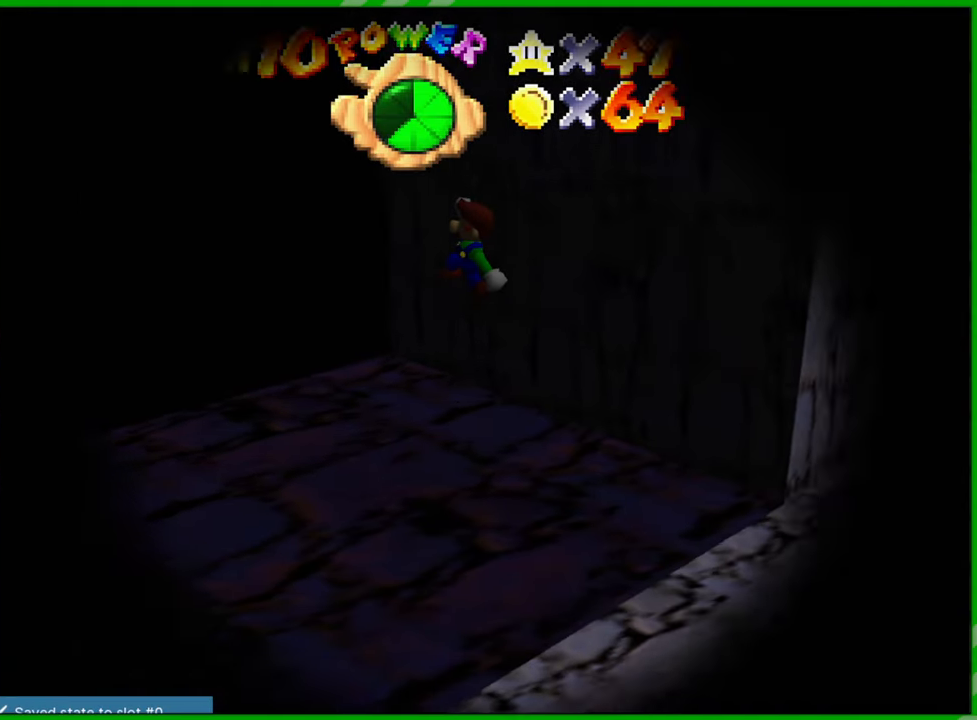
{"buttons": [], "left_stick": "center", "events": [[317, "A", "up"], [467, "left_stick", "center"]]}
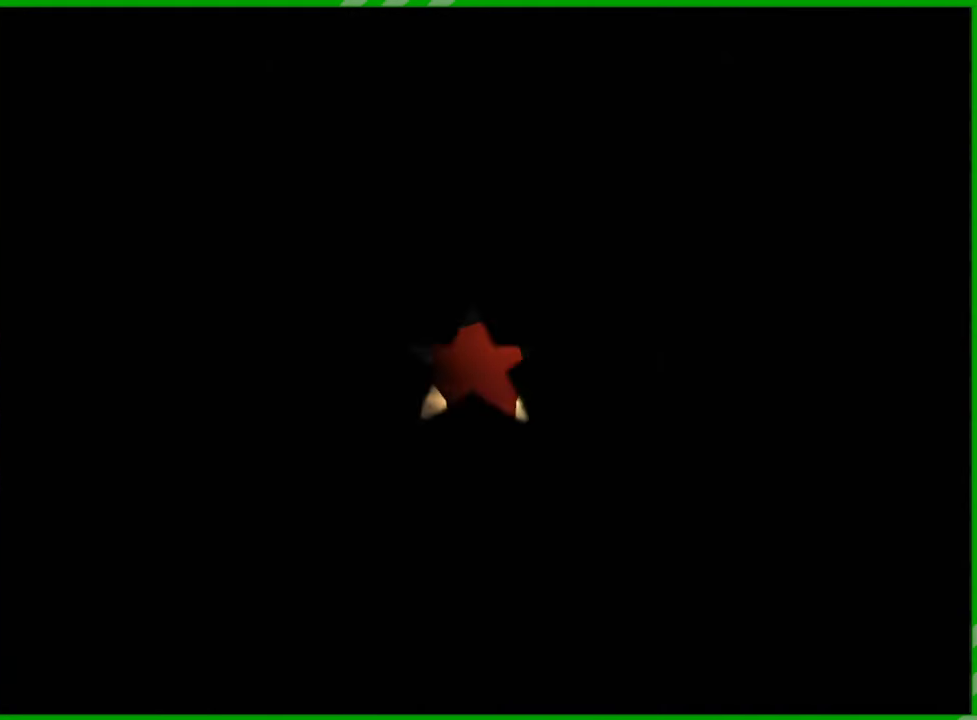
{"buttons": [], "left_stick": "center", "events": []}
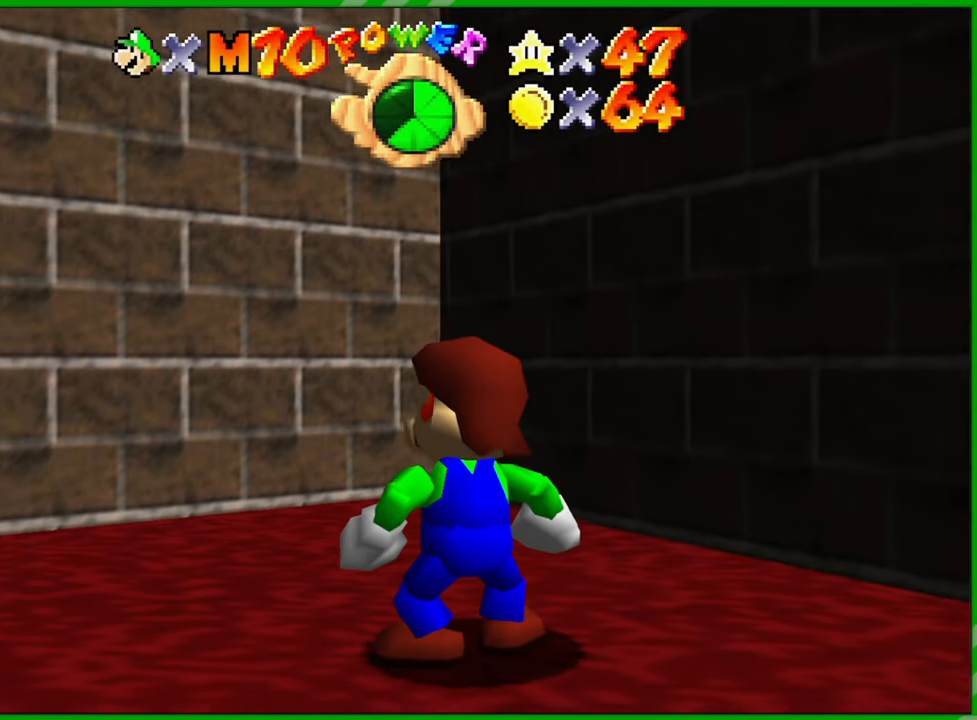
{"buttons": [], "left_stick": "up-left", "events": [[433, "left_stick", "up-left"]]}
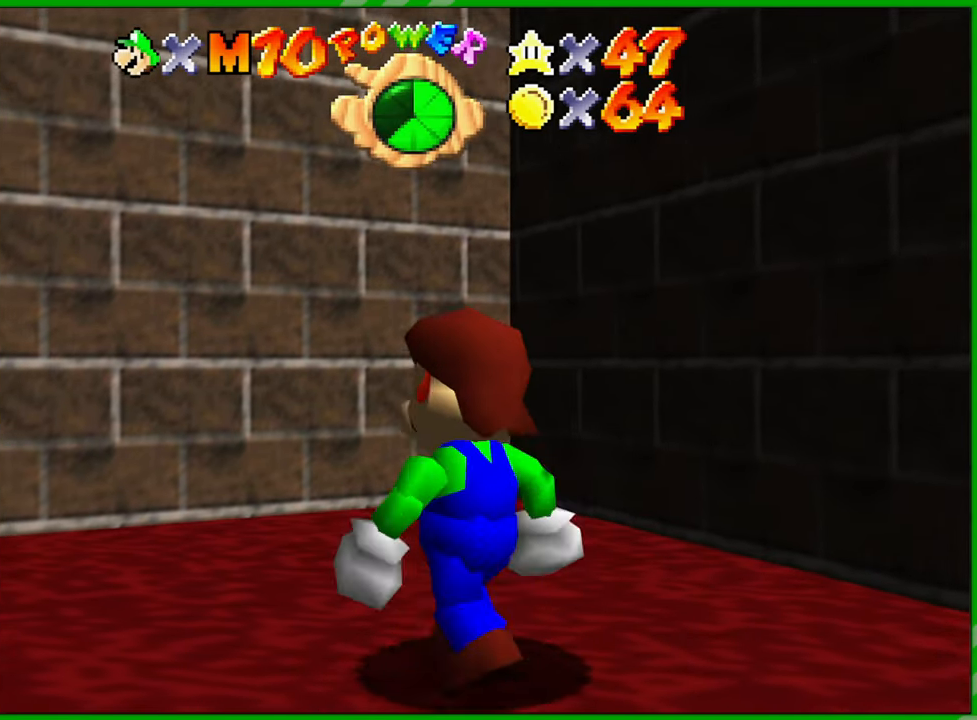
{"buttons": [], "left_stick": "up-left", "events": []}
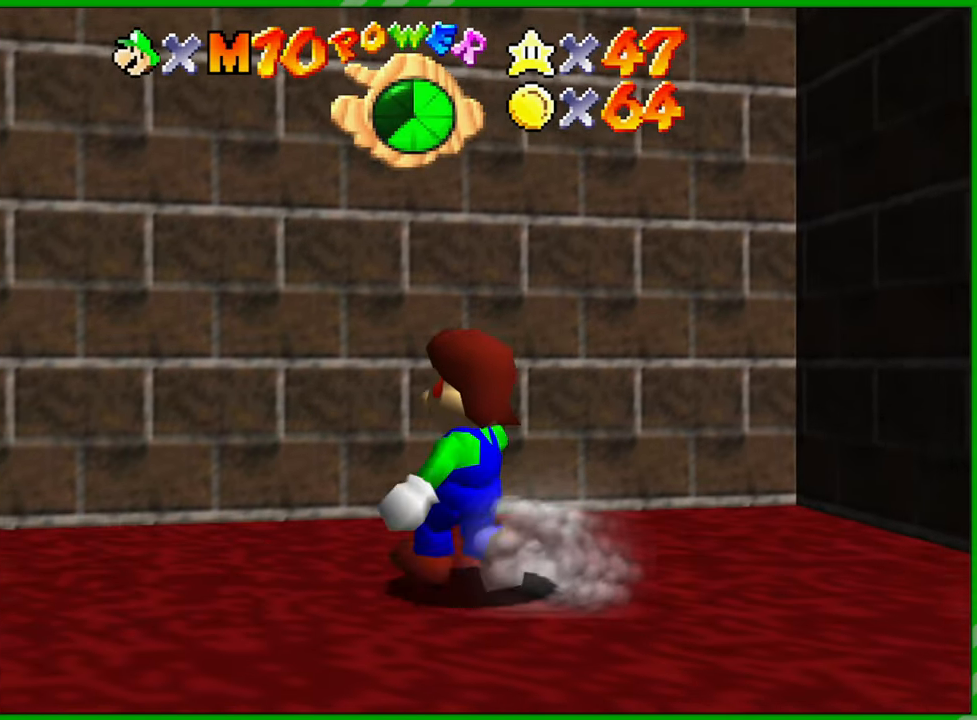
{"buttons": [], "left_stick": "left", "events": [[33, "left_stick", "left"]]}
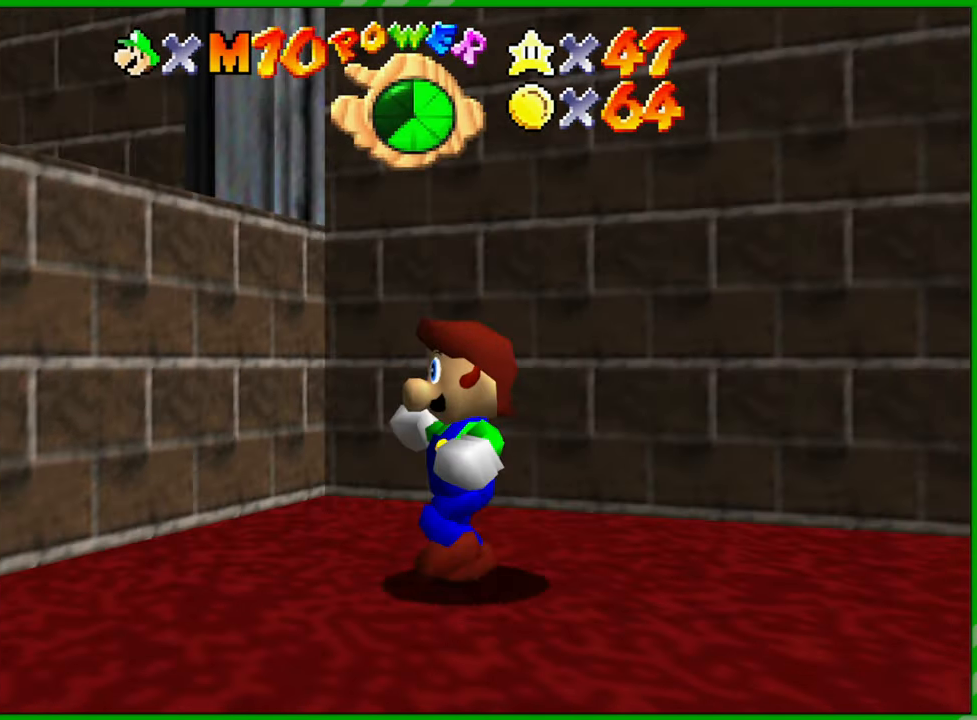
{"buttons": [], "left_stick": "up-left", "events": [[367, "left_stick", "up-left"]]}
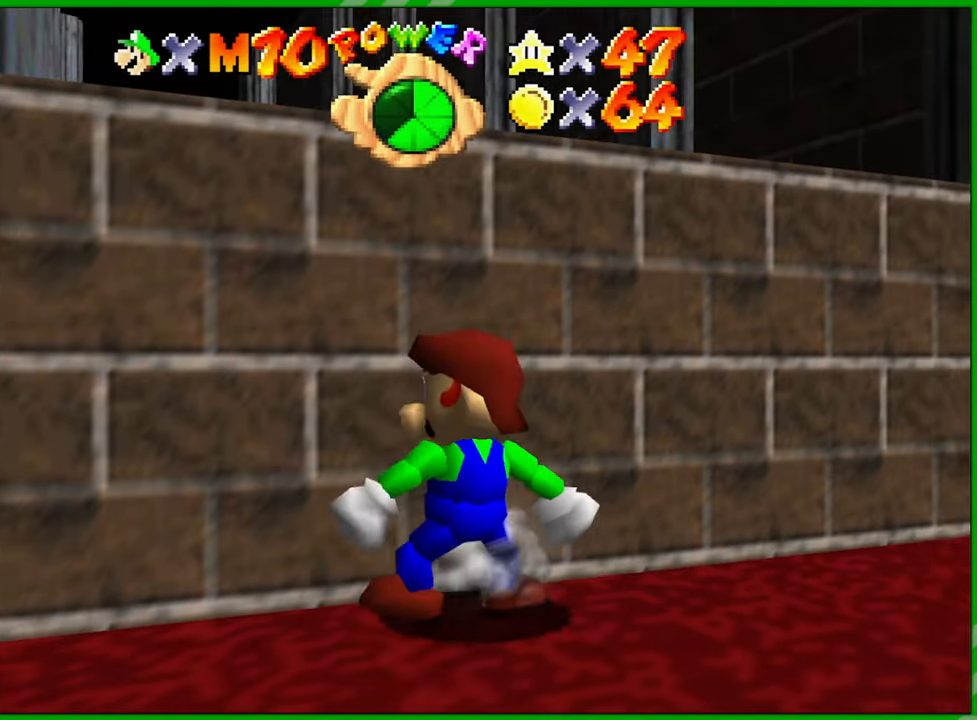
{"buttons": [], "left_stick": "down-left", "events": [[33, "left_stick", "left"], [250, "left_stick", "down-left"]]}
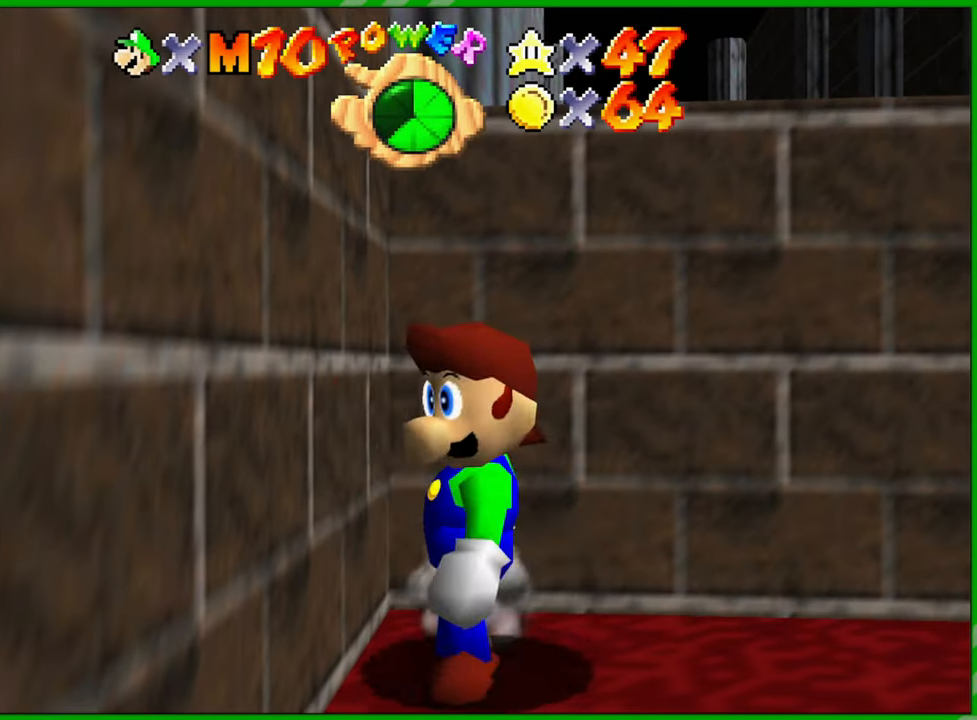
{"buttons": [], "left_stick": "right", "events": [[100, "left_stick", "center"], [250, "left_stick", "down-right"], [500, "left_stick", "right"]]}
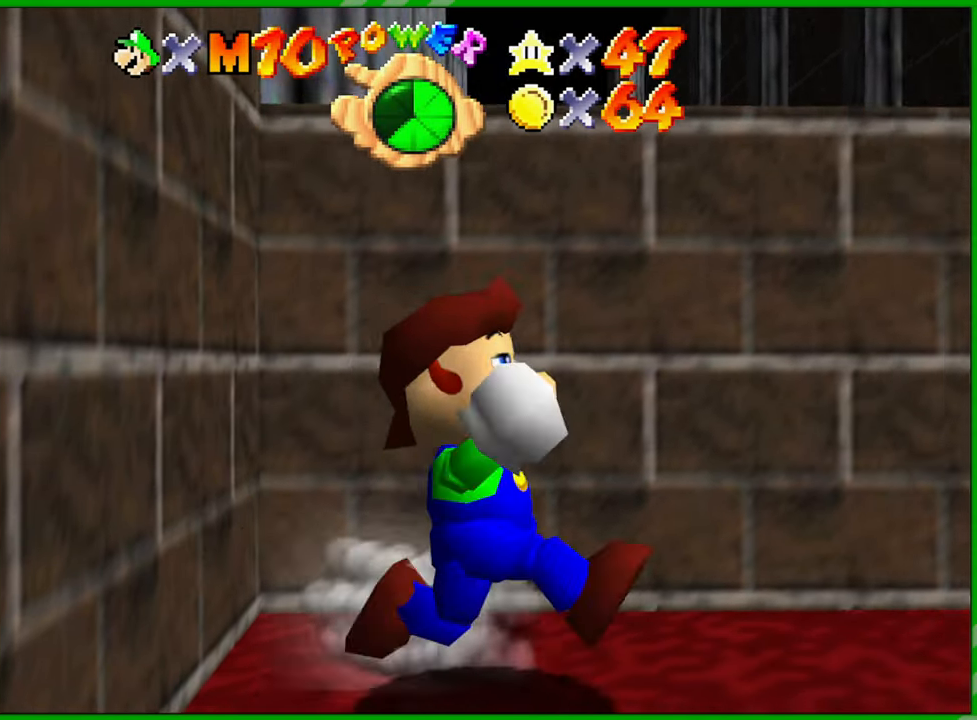
{"buttons": ["A"], "left_stick": "up-left", "events": [[133, "left_stick", "up-right"], [233, "left_stick", "up"], [317, "A", "down"], [367, "left_stick", "up-left"]]}
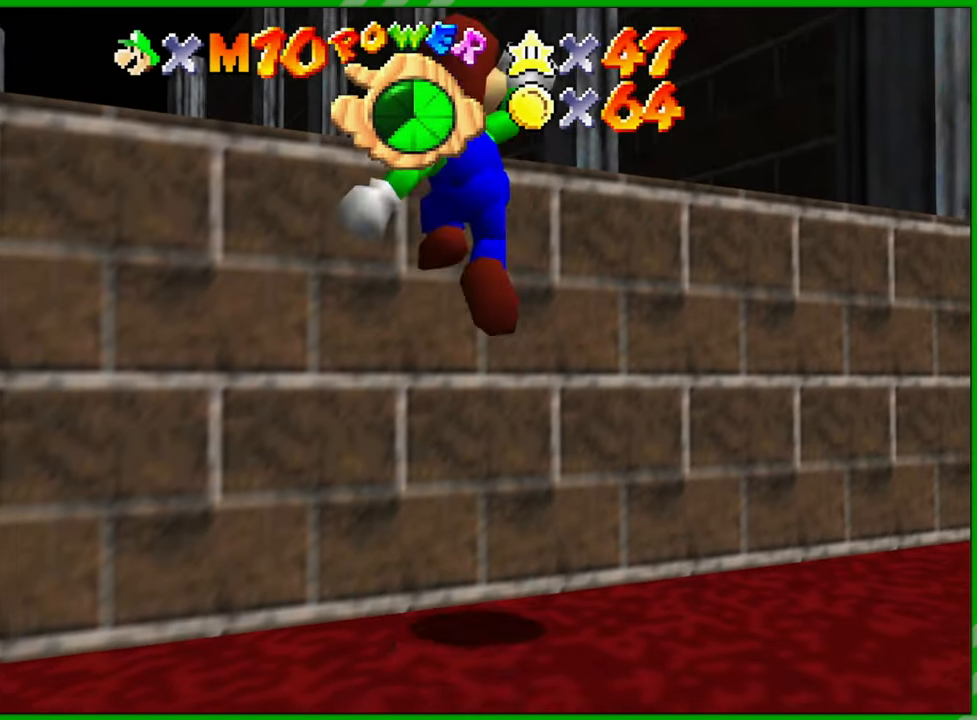
{"buttons": [], "left_stick": "up-left", "events": [[233, "A", "up"]]}
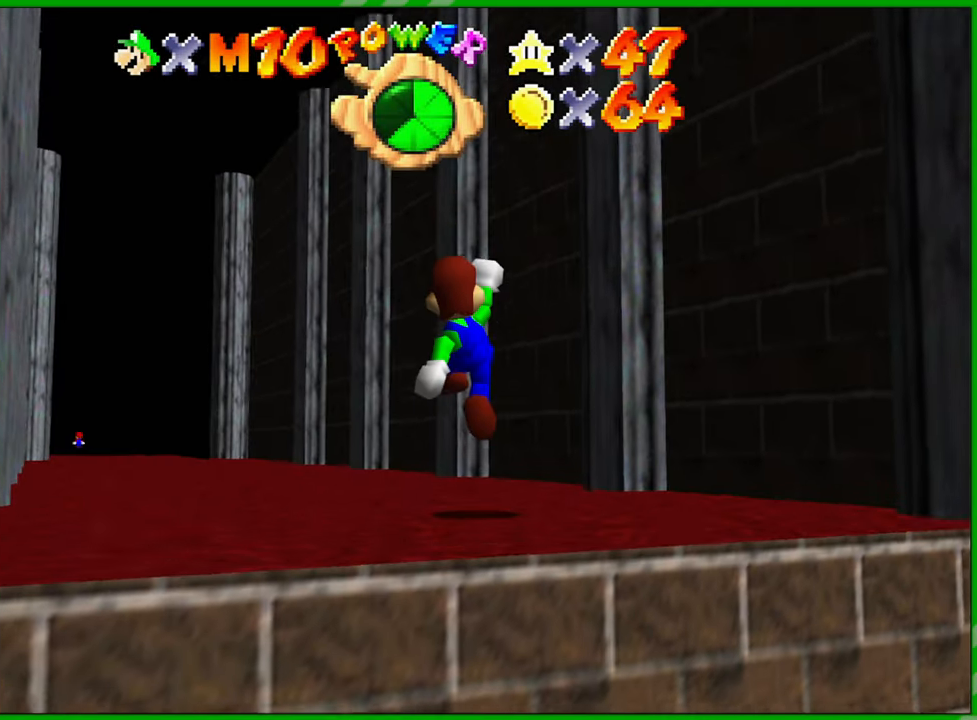
{"buttons": [], "left_stick": "up-left", "events": []}
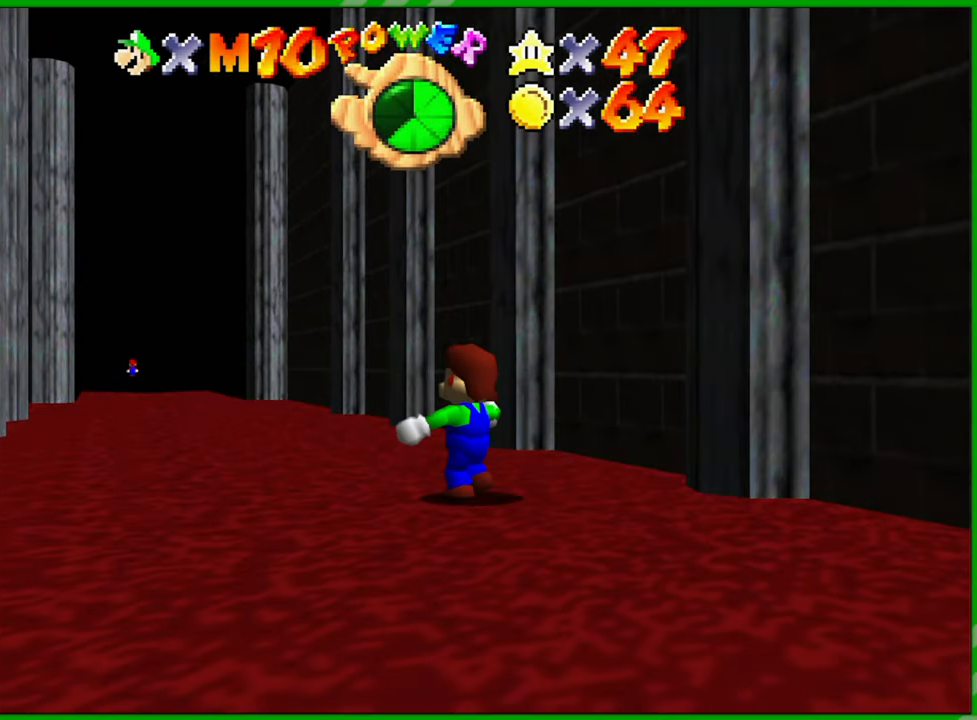
{"buttons": [], "left_stick": "up", "events": [[167, "left_stick", "up"]]}
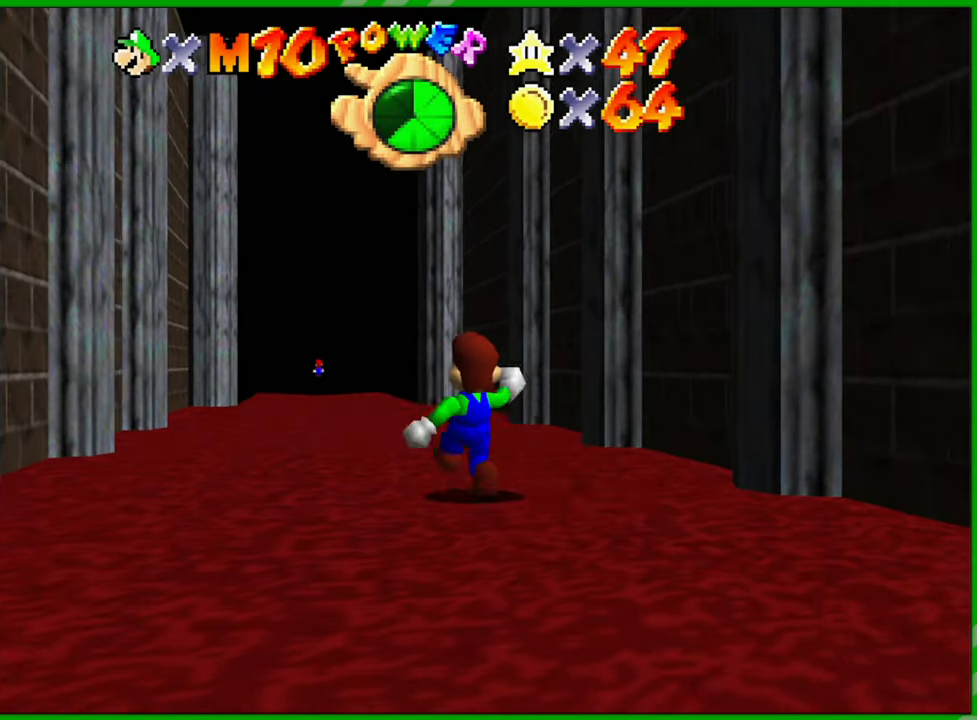
{"buttons": [], "left_stick": "up", "events": []}
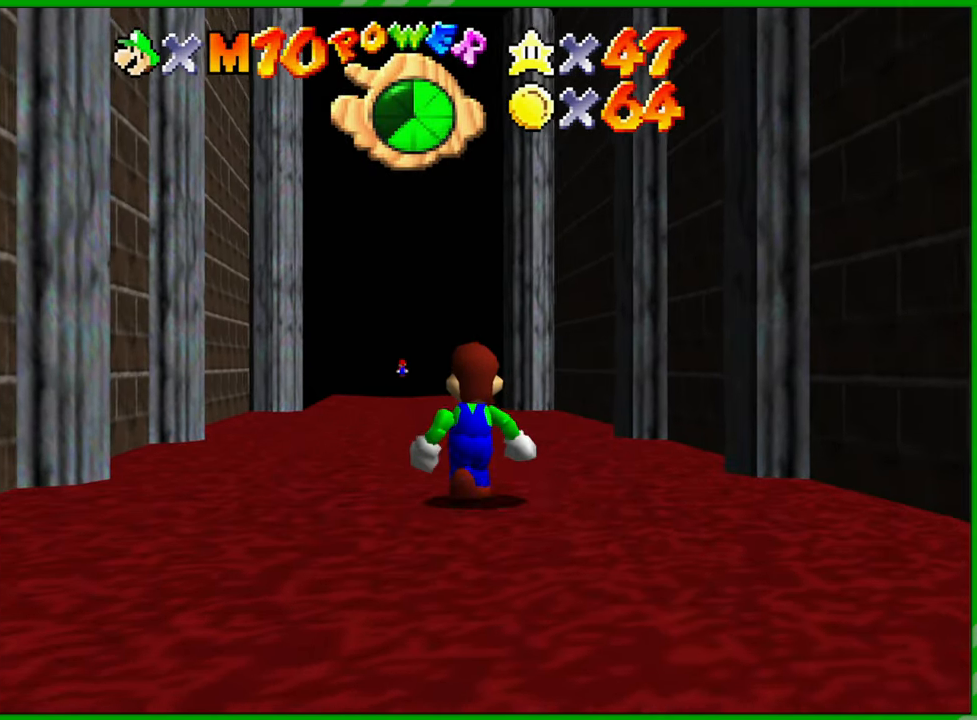
{"buttons": [], "left_stick": "up", "events": []}
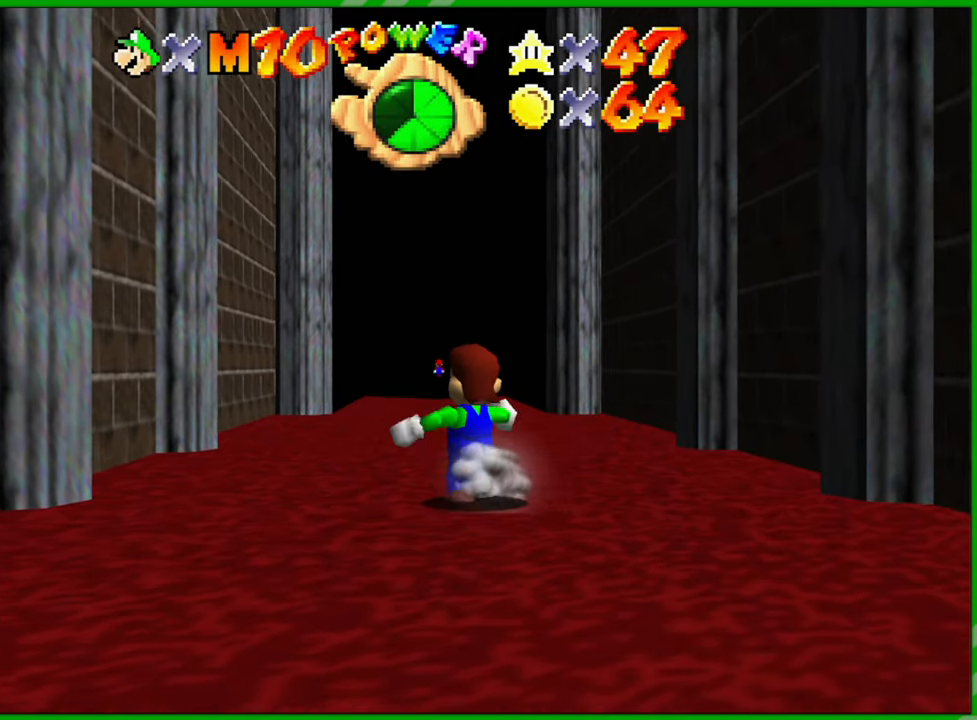
{"buttons": [], "left_stick": "up", "events": []}
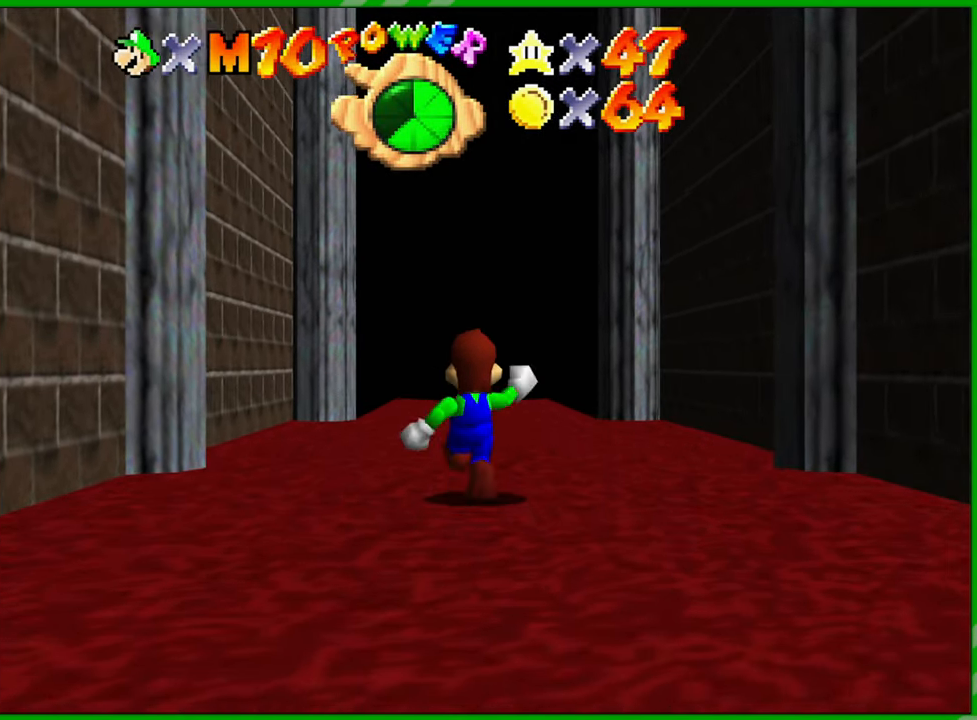
{"buttons": [], "left_stick": "up", "events": []}
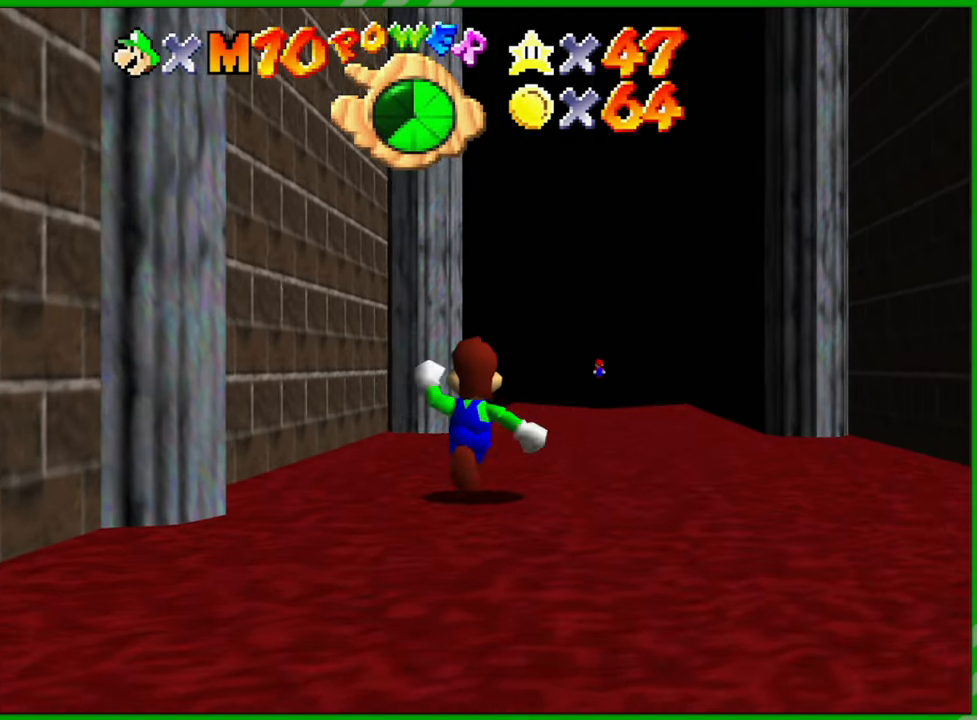
{"buttons": [], "left_stick": "up", "events": [[133, "left_stick", "up-right"], [417, "left_stick", "up"]]}
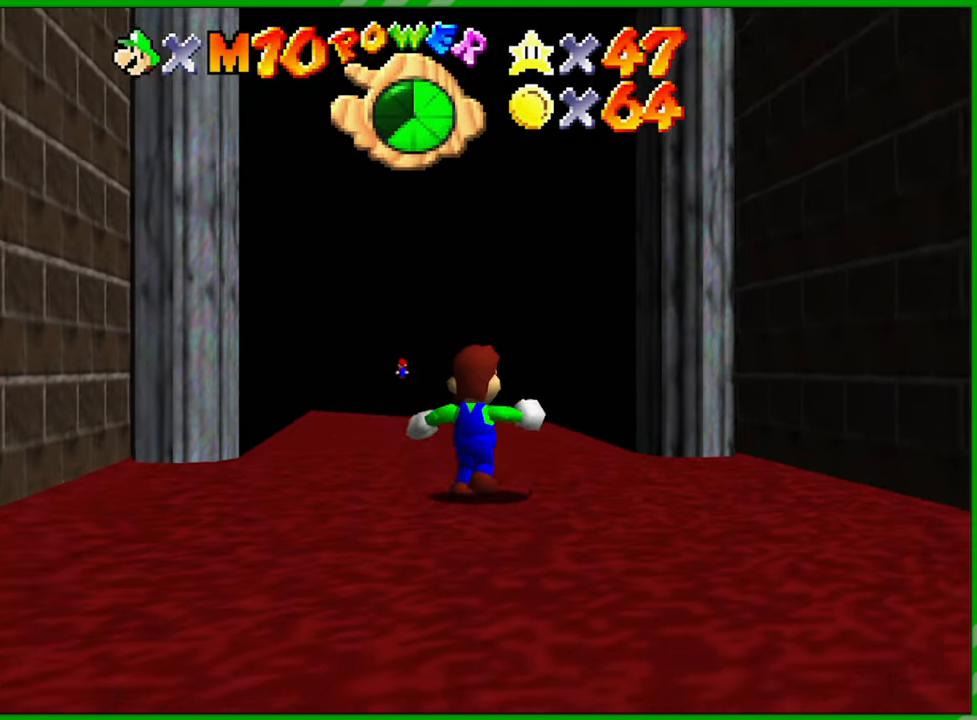
{"buttons": [], "left_stick": "up", "events": []}
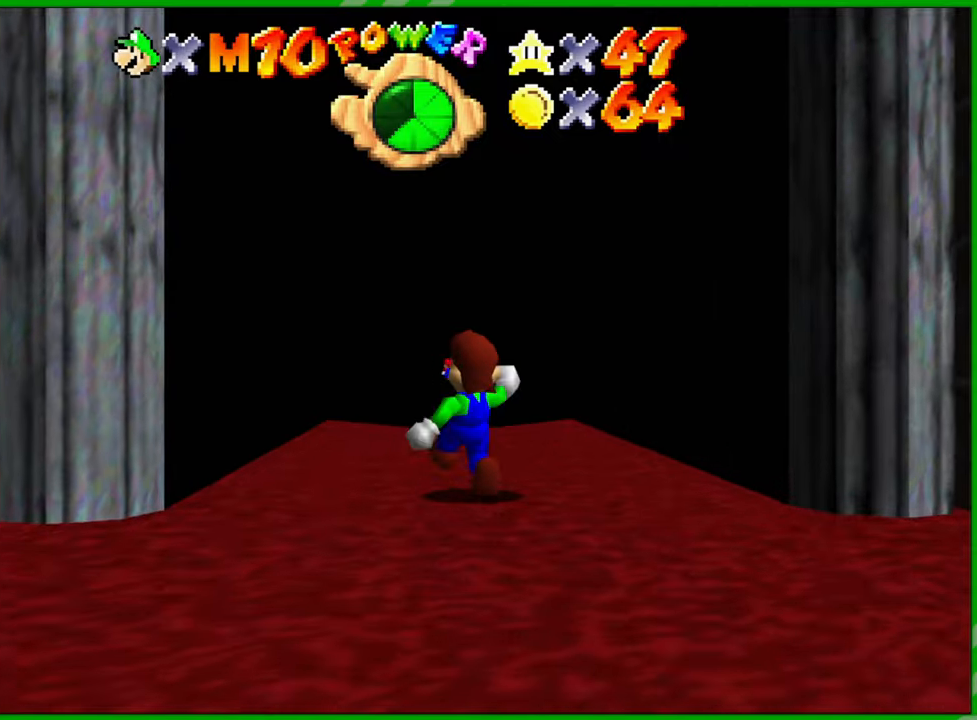
{"buttons": [], "left_stick": "up", "events": []}
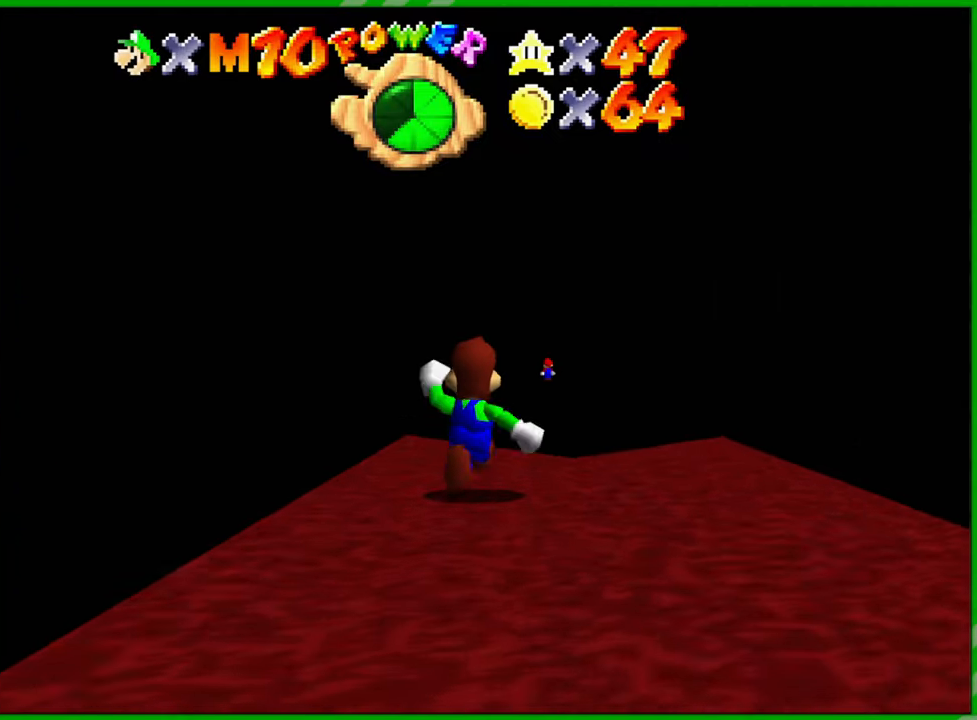
{"buttons": [], "left_stick": "up", "events": []}
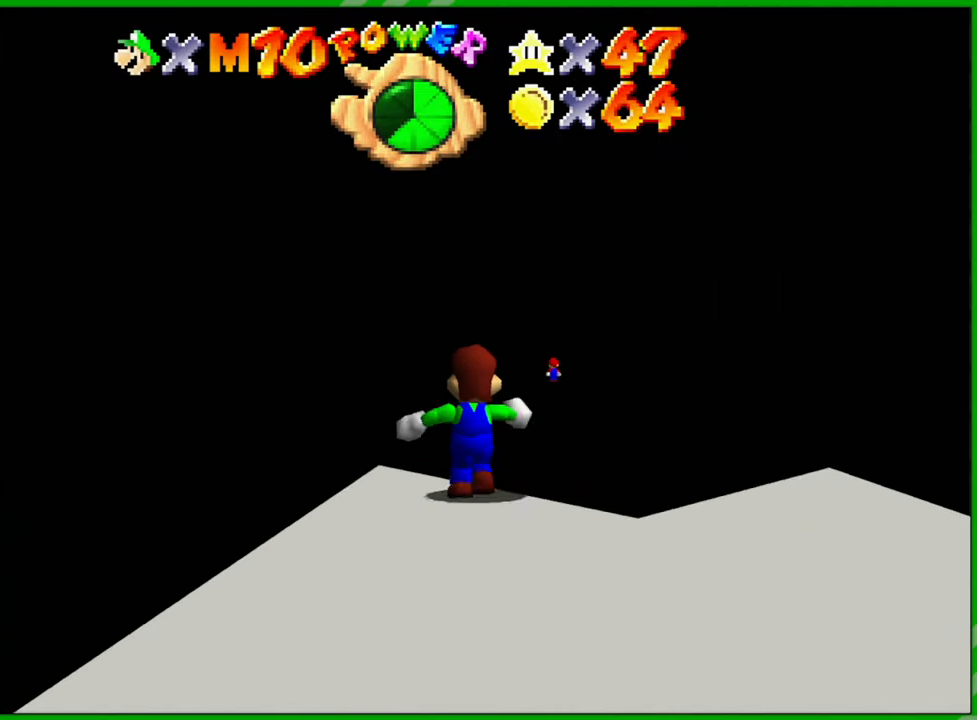
{"buttons": [], "left_stick": "up", "events": []}